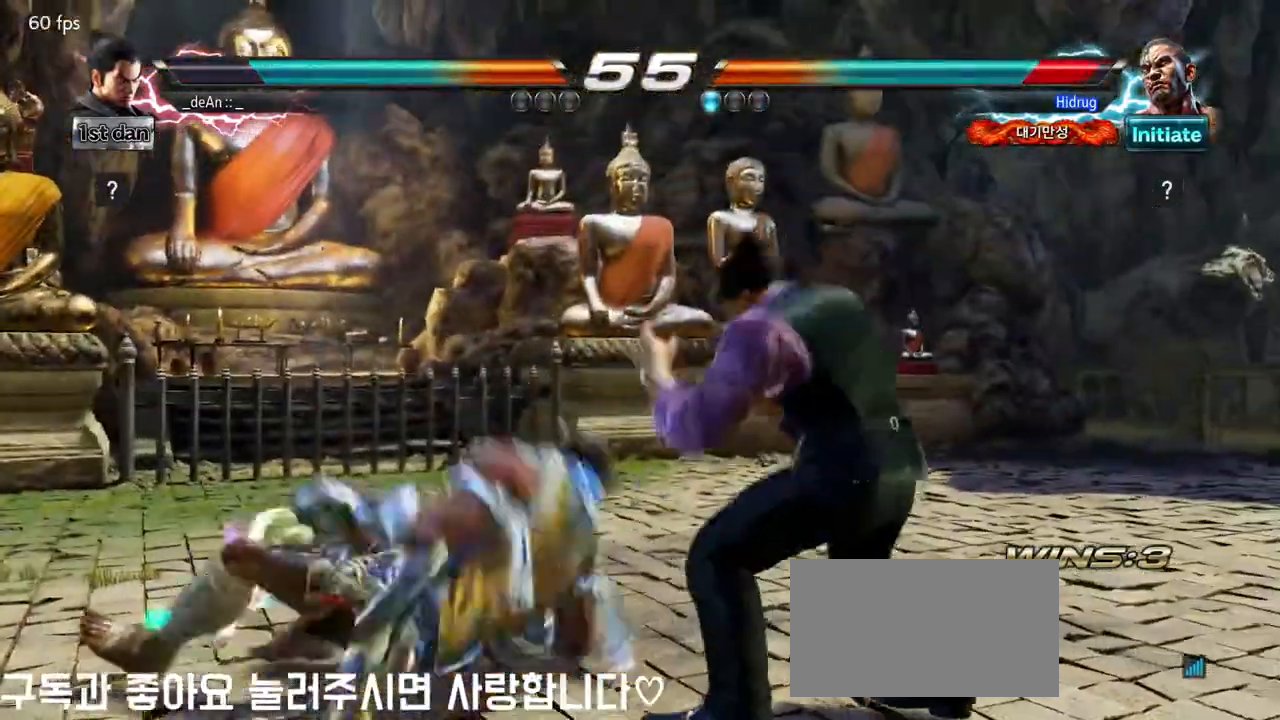
Gameplay with a controller (arcade stick); each line is a JSON object with the inputs held at the frame after it. "events" lists button and stick changes between this image and that frame as [ms after this image, input, new state], when the widget could be followed in between. Not read: L3 R3.
{"buttons": ["CIRCLE"], "left_stick": "center", "events": [[83, "left_stick", "center"], [100, "CIRCLE", "down"], [150, "CIRCLE", "up"], [233, "CIRCLE", "down"]]}
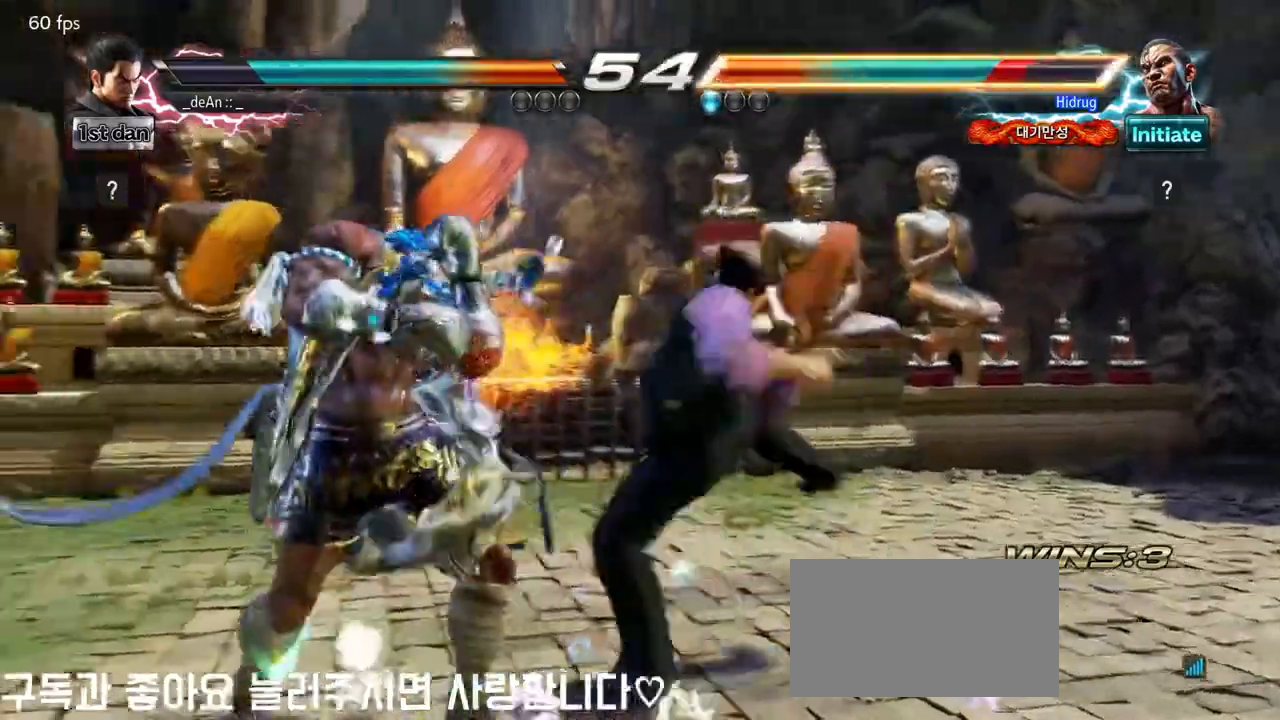
{"buttons": [], "left_stick": "center", "events": [[83, "CIRCLE", "up"], [117, "CIRCLE", "down"], [217, "CIRCLE", "up"], [283, "CIRCLE", "down"], [367, "CIRCLE", "up"], [433, "CIRCLE", "down"], [500, "CIRCLE", "up"]]}
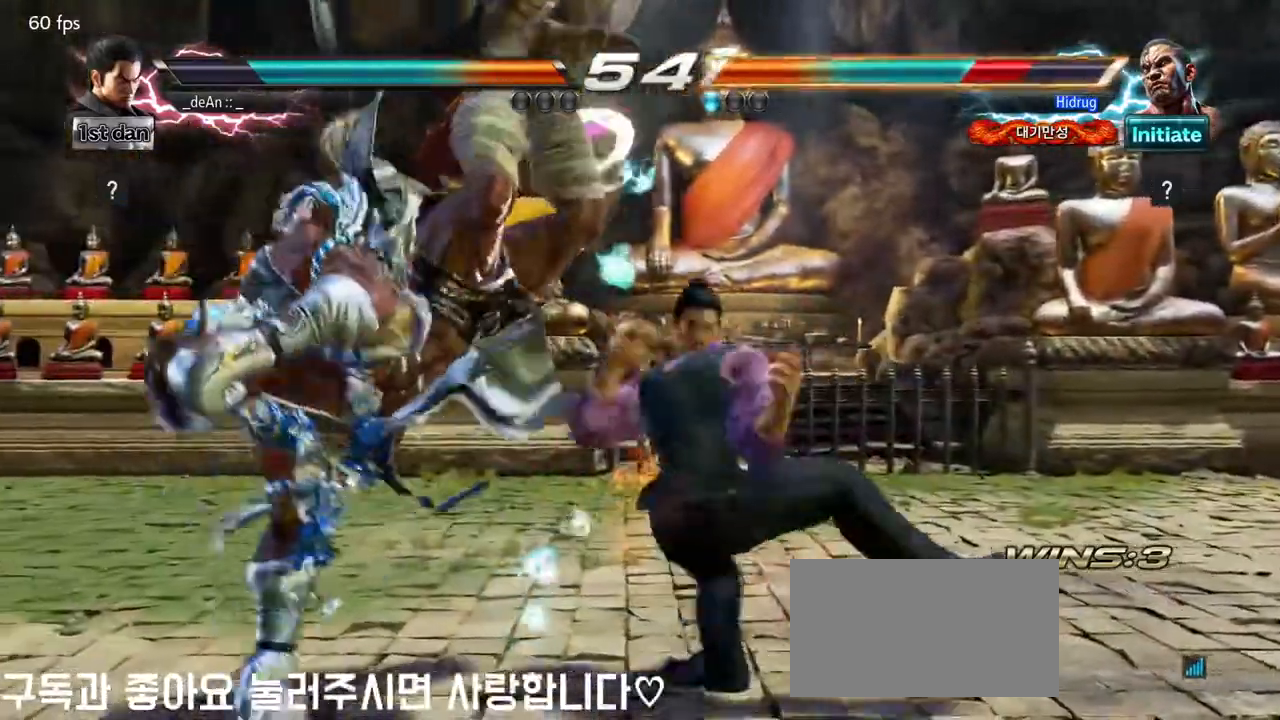
{"buttons": ["CIRCLE"], "left_stick": "center", "events": [[67, "CIRCLE", "down"], [167, "CIRCLE", "up"], [200, "CIRCLE", "down"], [300, "CIRCLE", "up"], [400, "CIRCLE", "down"]]}
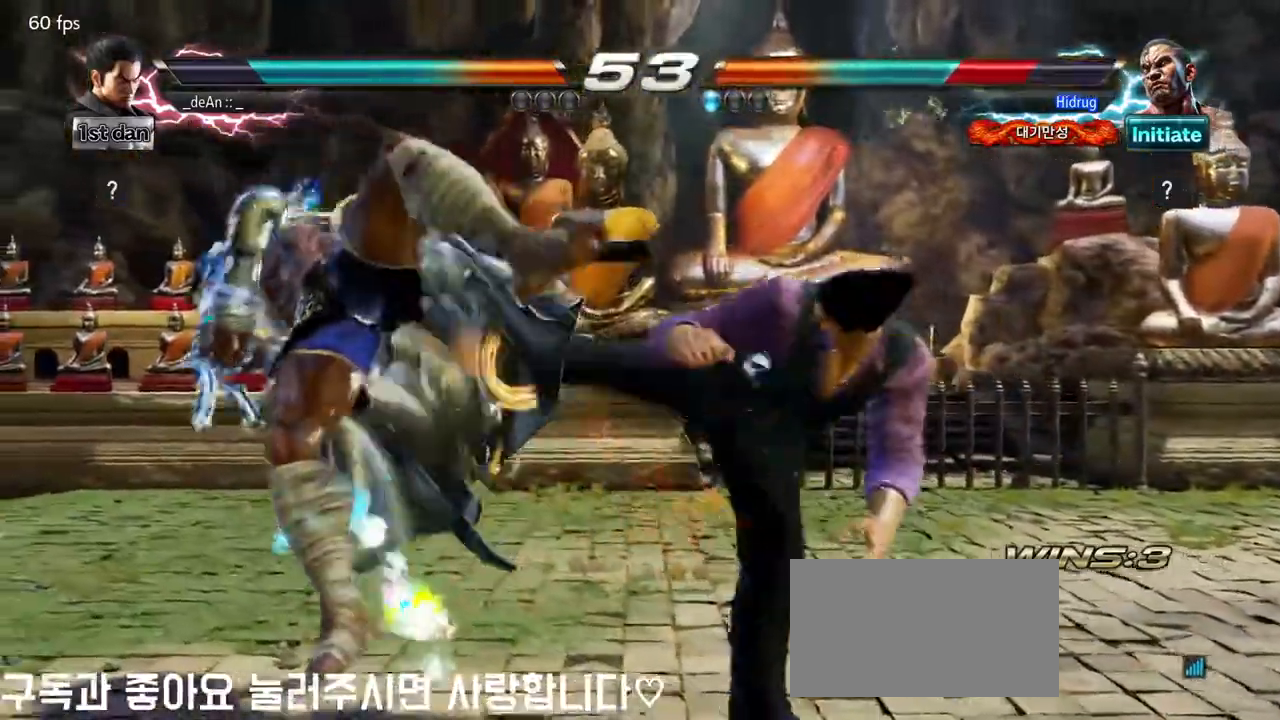
{"buttons": [], "left_stick": "center", "events": [[150, "CIRCLE", "up"], [383, "left_stick", "left"], [450, "left_stick", "center"]]}
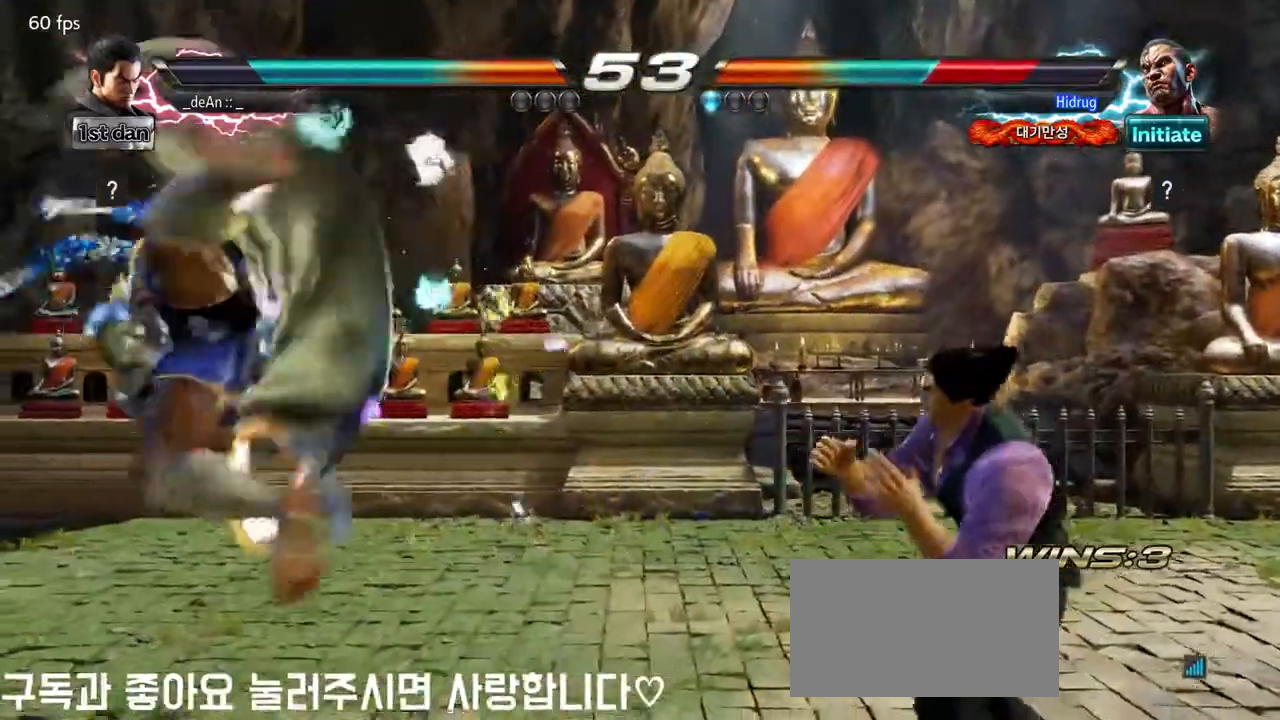
{"buttons": [], "left_stick": "center", "events": [[33, "left_stick", "left"], [133, "CIRCLE", "down"], [300, "CIRCLE", "up"], [383, "left_stick", "center"]]}
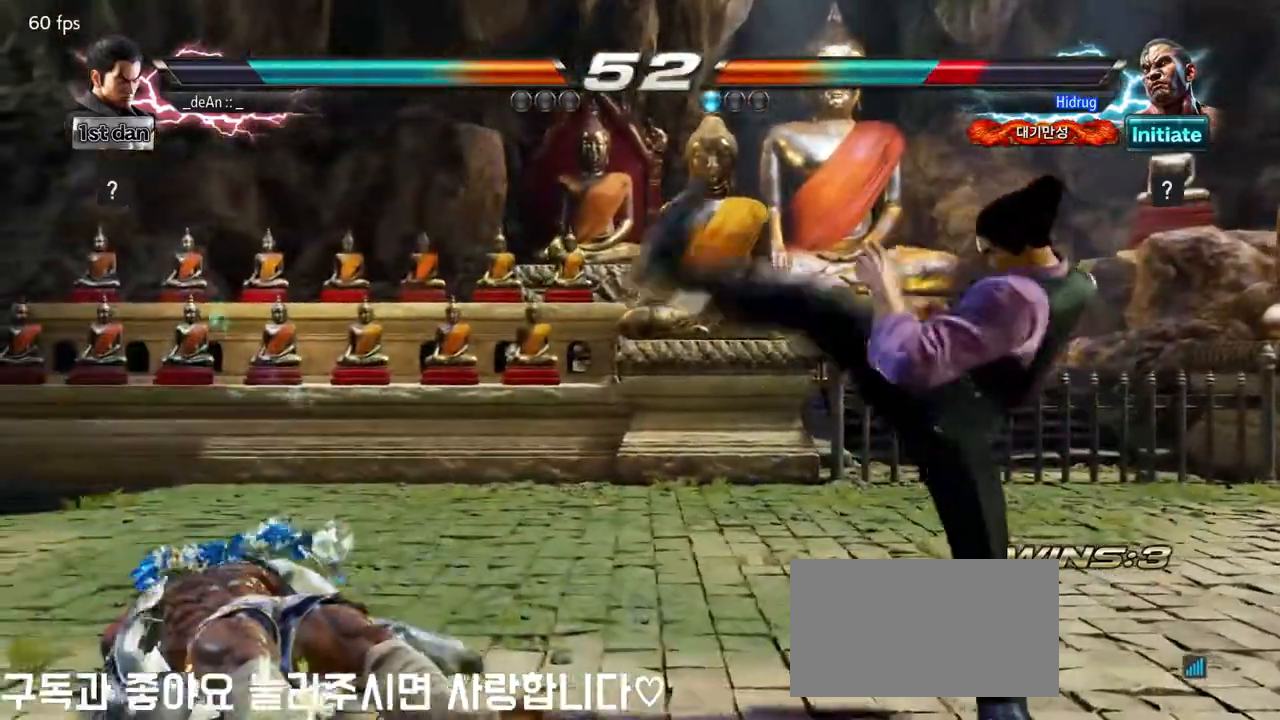
{"buttons": [], "left_stick": "right", "events": [[250, "left_stick", "right"], [383, "left_stick", "center"], [483, "left_stick", "right"]]}
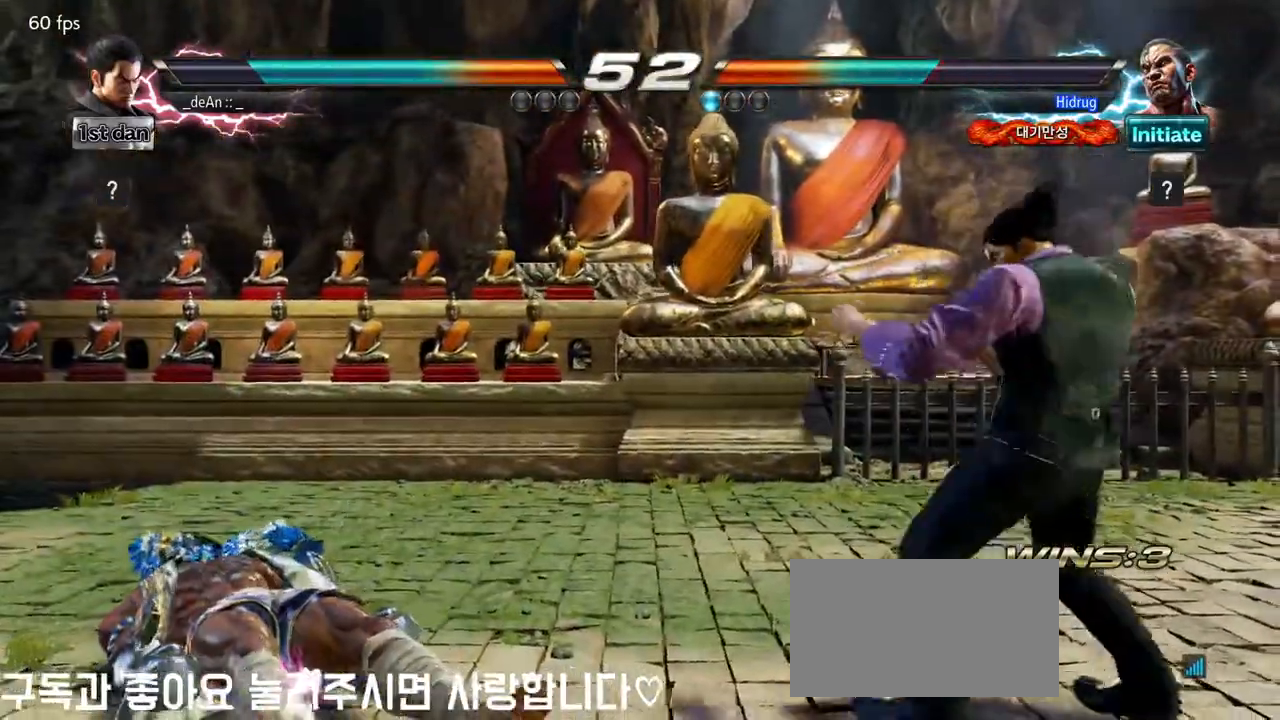
{"buttons": [], "left_stick": "center", "events": [[250, "left_stick", "down"], [333, "left_stick", "center"]]}
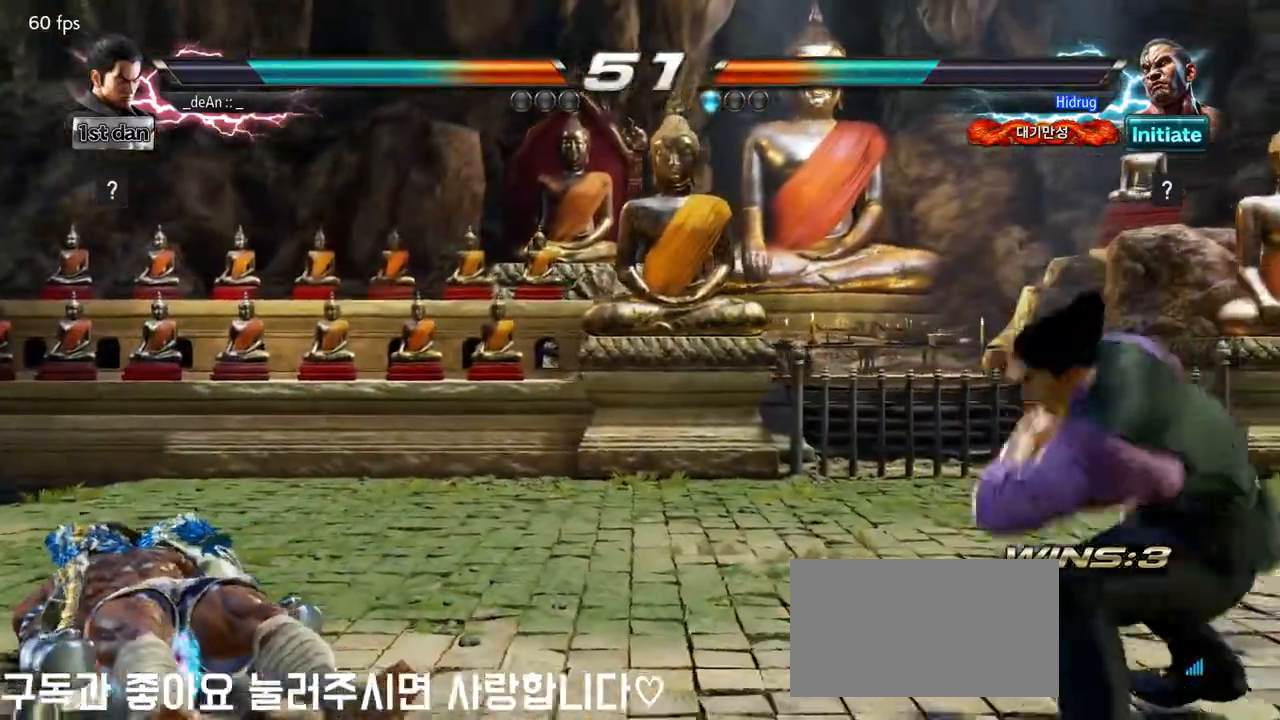
{"buttons": [], "left_stick": "center", "events": [[117, "left_stick", "right"], [250, "left_stick", "center"], [300, "left_stick", "down"], [433, "left_stick", "center"]]}
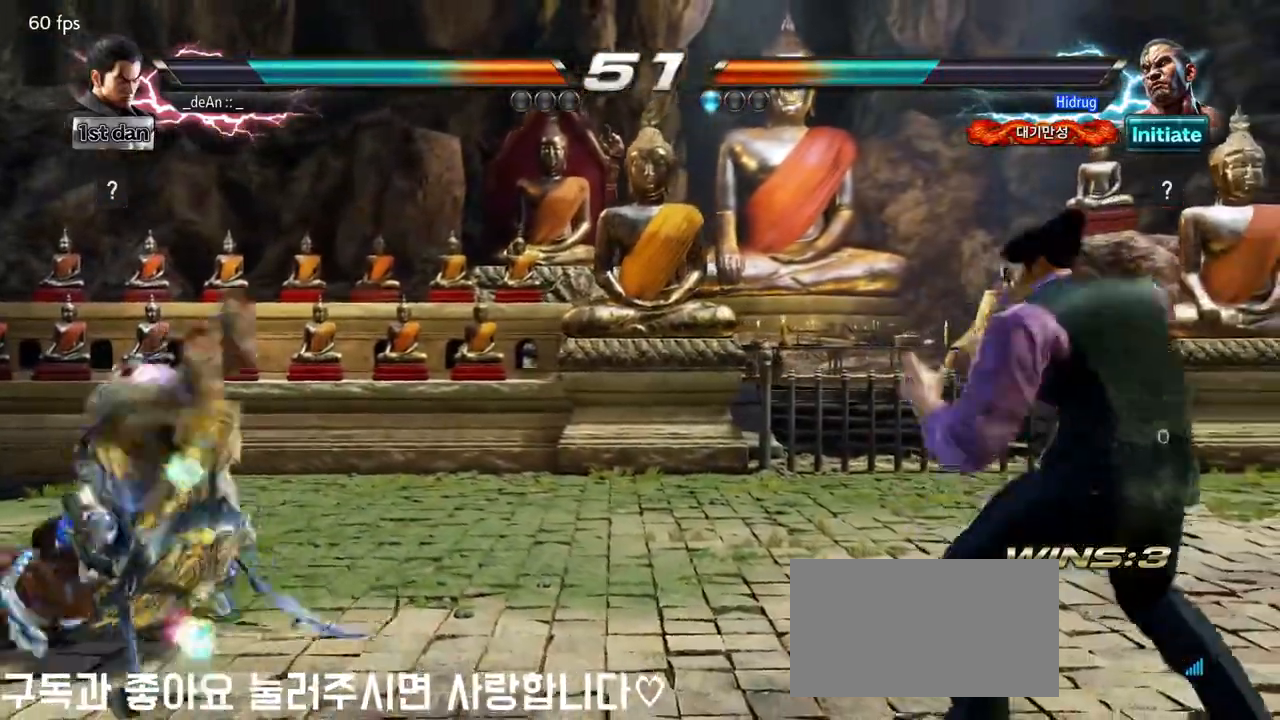
{"buttons": [], "left_stick": "center"}
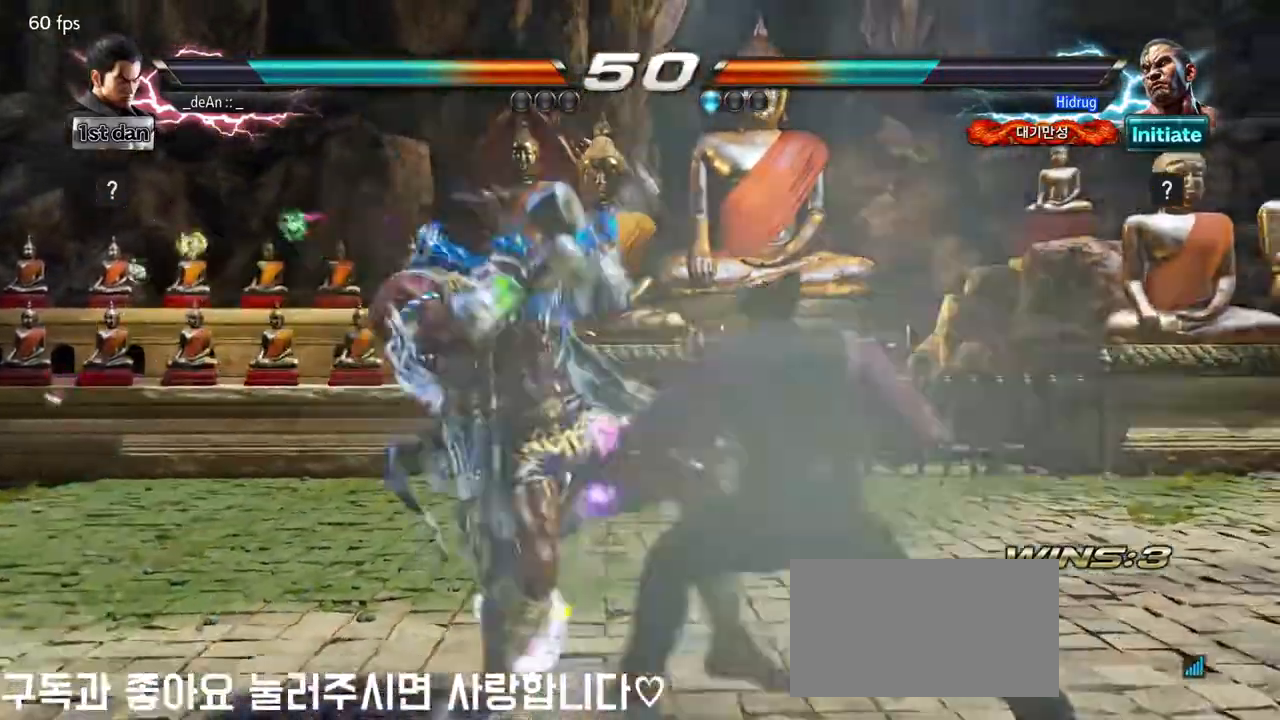
{"buttons": [], "left_stick": "center", "events": []}
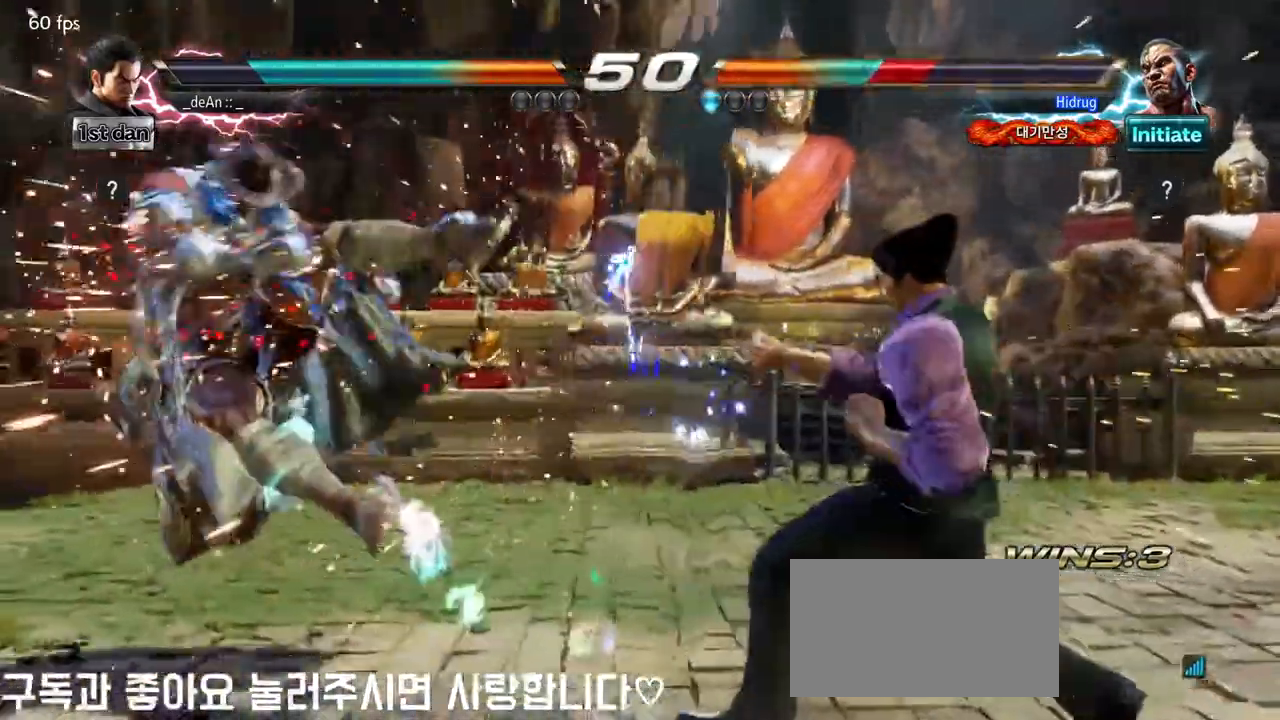
{"buttons": [], "left_stick": "left", "events": [[133, "left_stick", "left"], [200, "left_stick", "center"], [333, "left_stick", "left"]]}
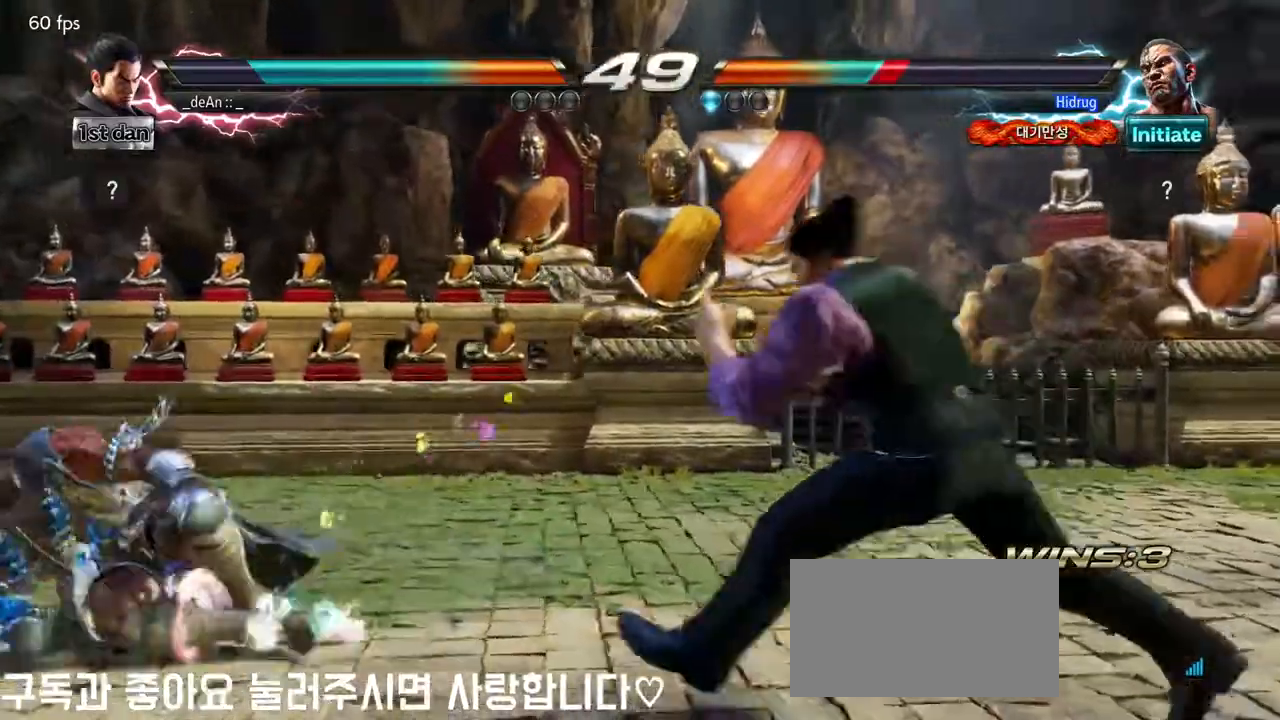
{"buttons": [], "left_stick": "center", "events": [[133, "left_stick", "down-left"], [150, "TRIANGLE", "down"], [283, "TRIANGLE", "up"], [333, "left_stick", "center"]]}
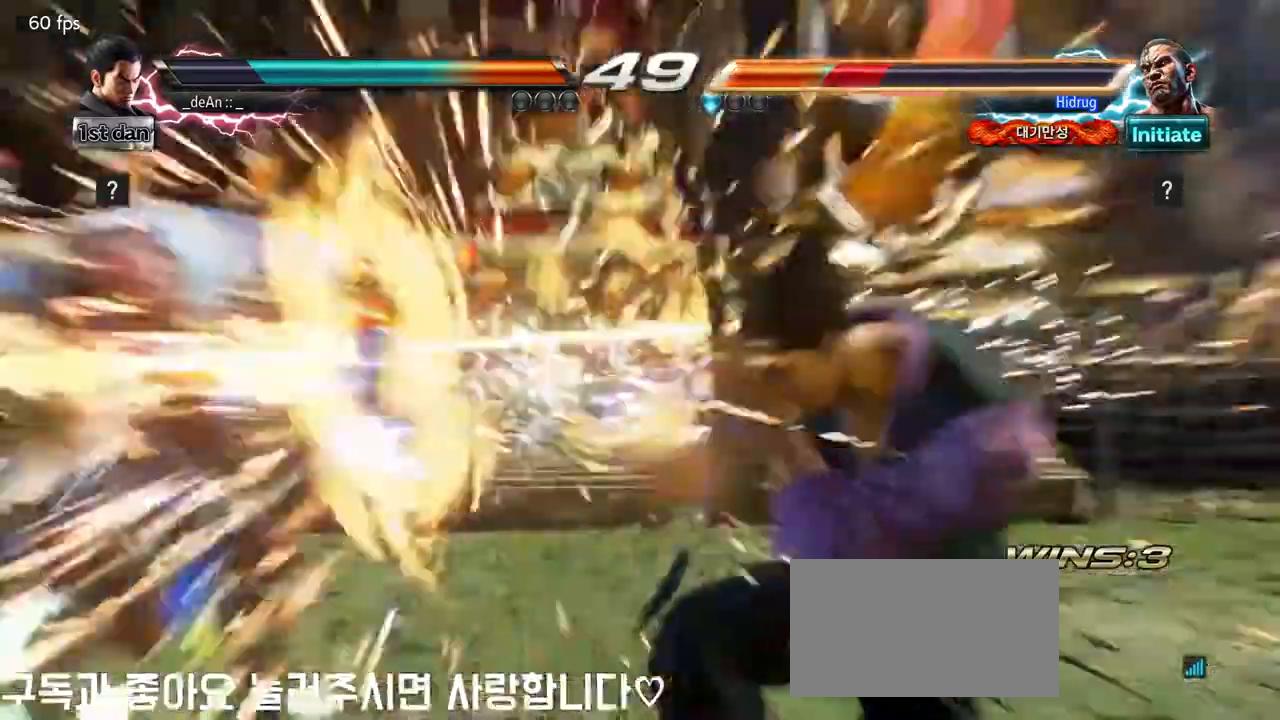
{"buttons": ["CROSS"], "left_stick": "center", "events": [[217, "left_stick", "right"], [267, "left_stick", "center"], [483, "CROSS", "down"]]}
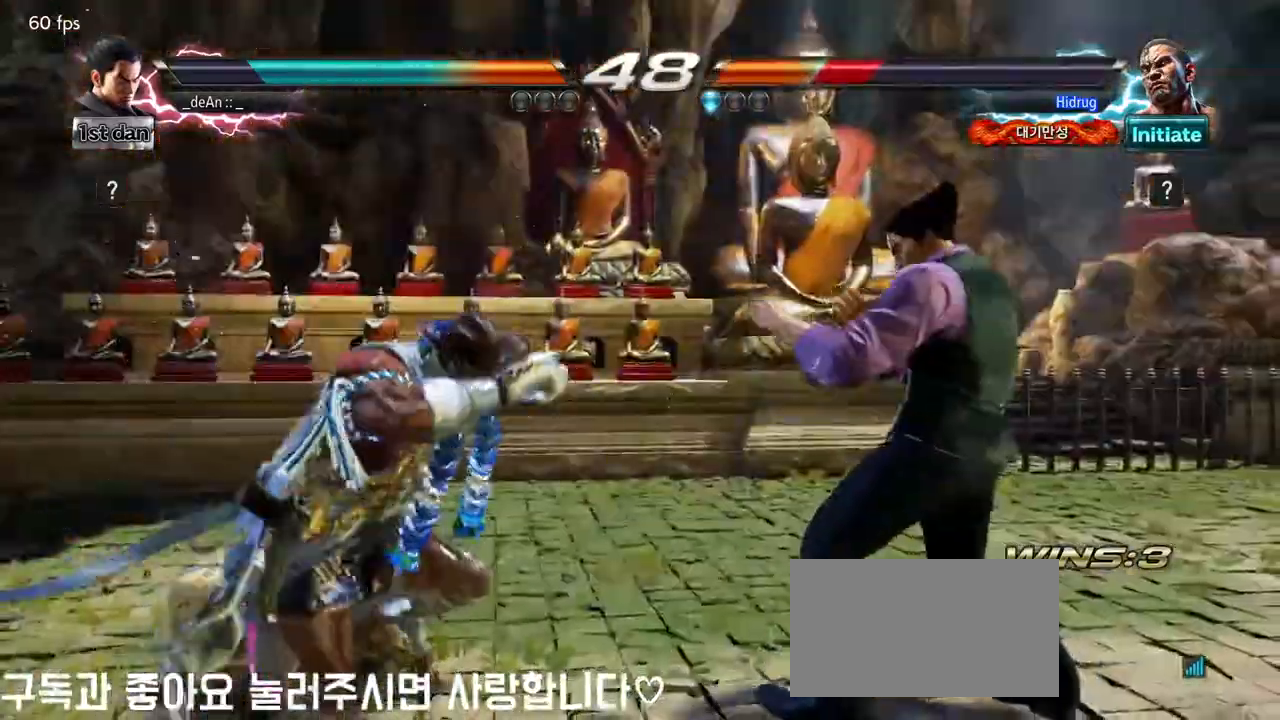
{"buttons": [], "left_stick": "center", "events": [[83, "SQUARE", "down"], [183, "CROSS", "up"], [217, "SQUARE", "up"], [333, "CIRCLE", "down"], [483, "CIRCLE", "up"]]}
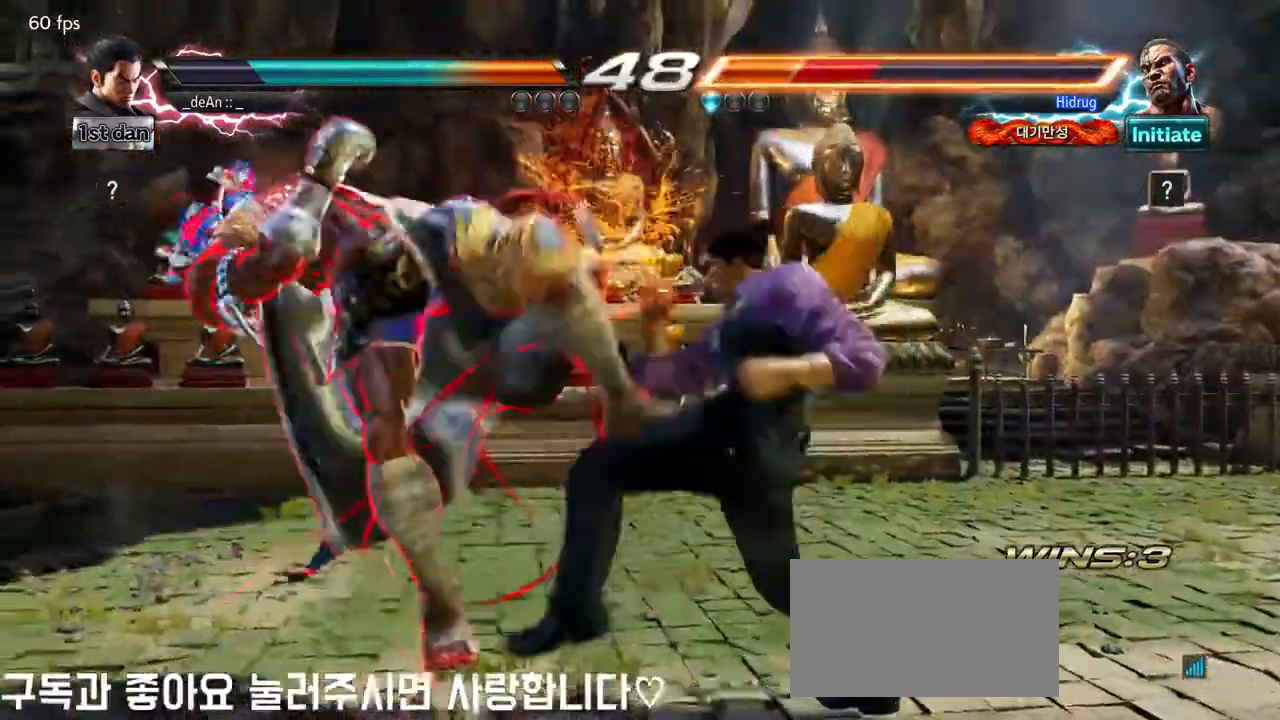
{"buttons": [], "left_stick": "center", "events": [[50, "CIRCLE", "down"], [183, "CIRCLE", "up"], [200, "CIRCLE", "down"], [350, "CIRCLE", "up"]]}
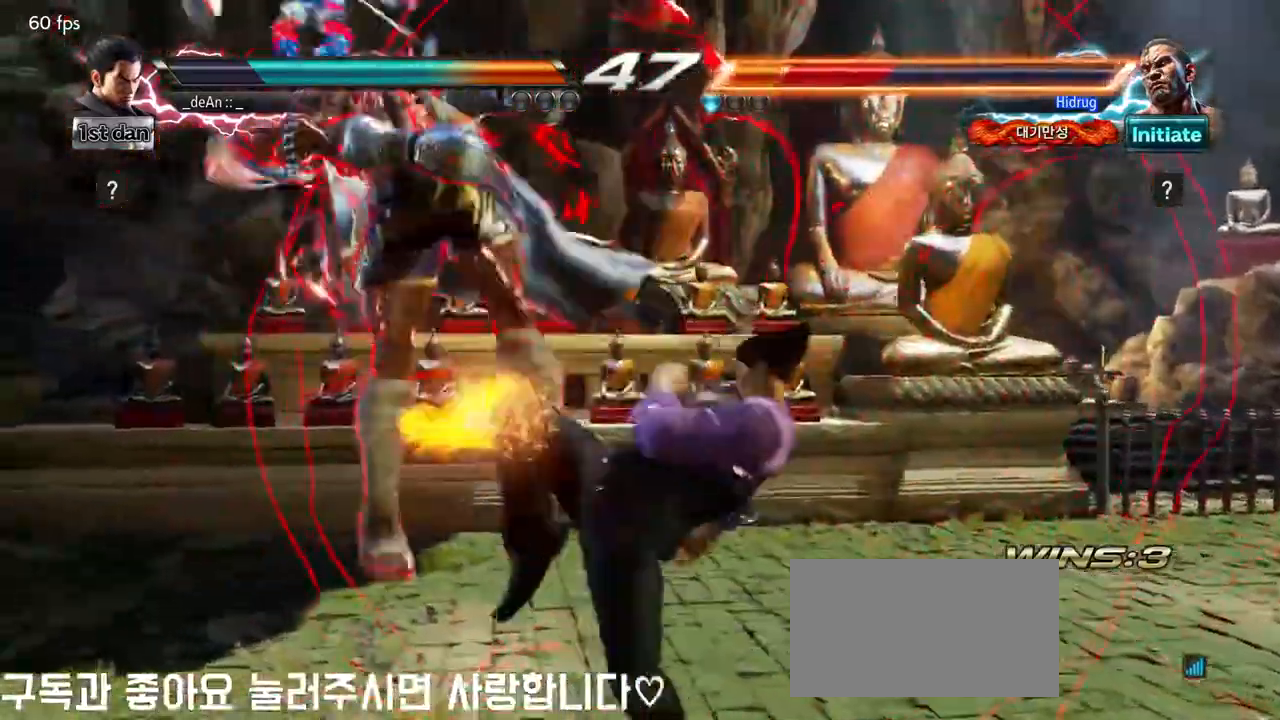
{"buttons": ["CIRCLE"], "left_stick": "down-left", "events": [[233, "left_stick", "down-left"], [283, "SQUARE", "down"], [433, "SQUARE", "up"], [450, "CIRCLE", "down"]]}
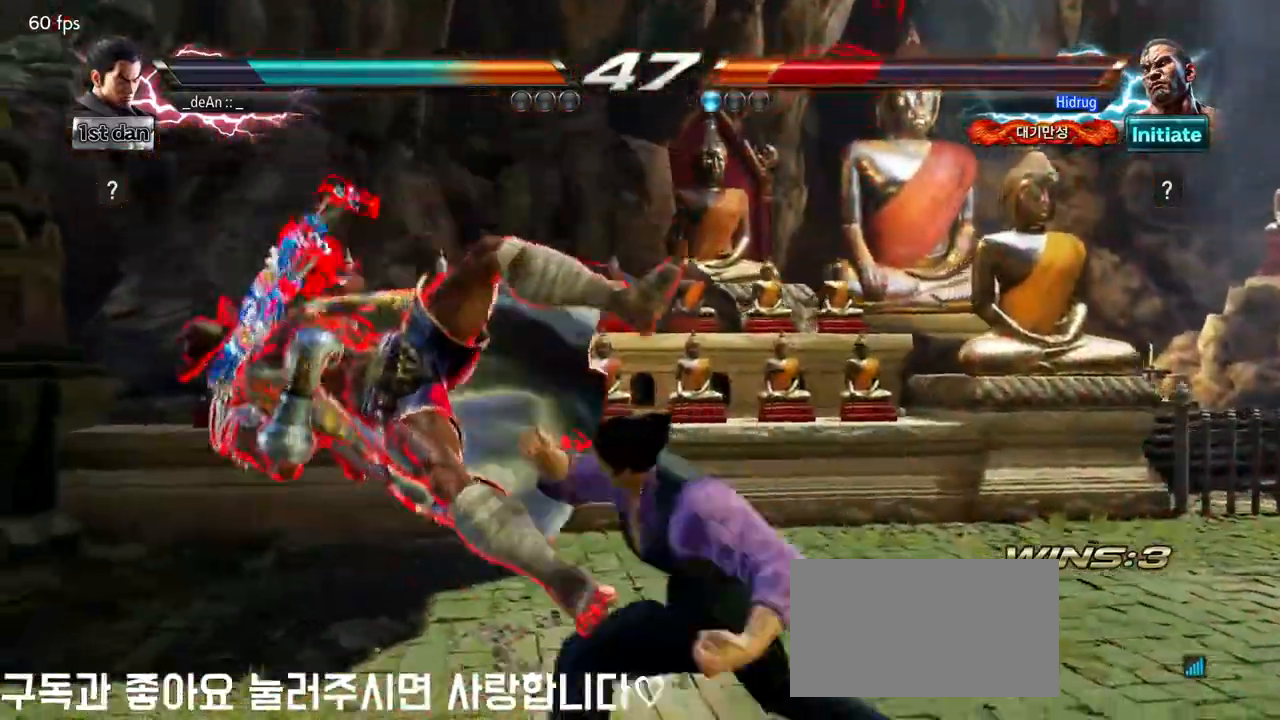
{"buttons": [], "left_stick": "center", "events": [[17, "left_stick", "center"], [50, "CIRCLE", "up"], [133, "CIRCLE", "down"], [200, "CIRCLE", "up"], [267, "CIRCLE", "down"], [383, "CIRCLE", "up"]]}
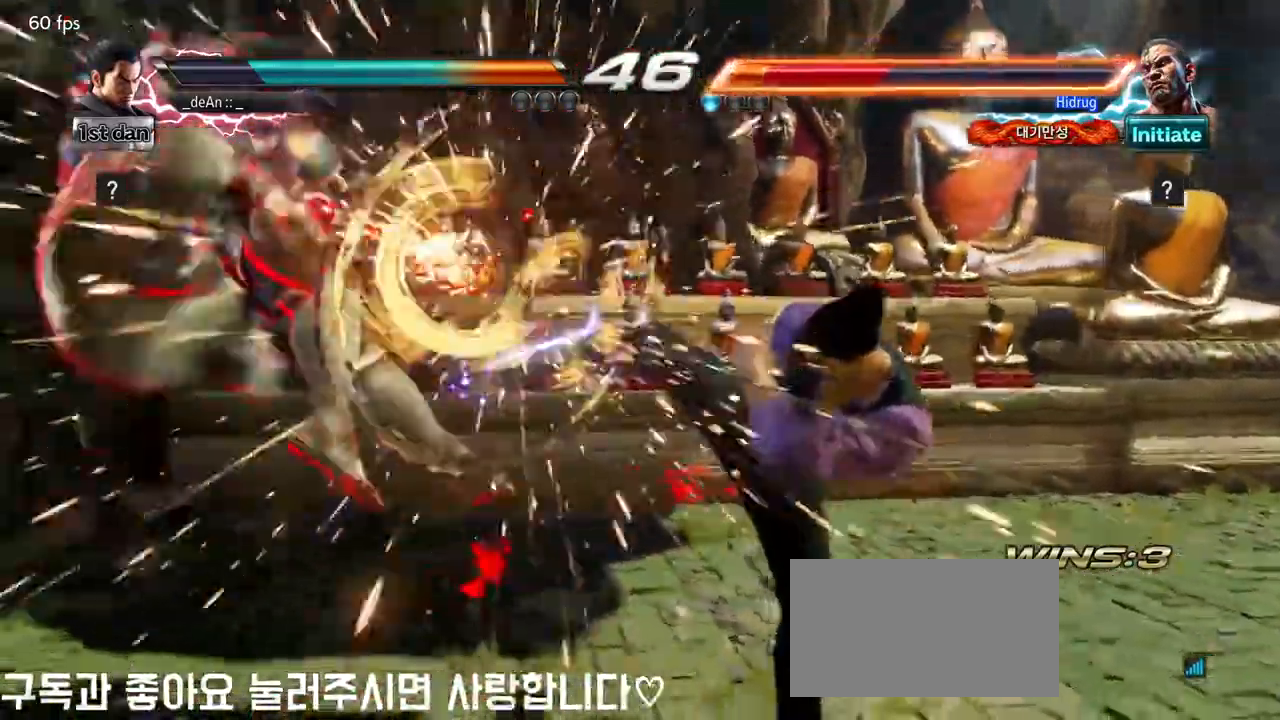
{"buttons": [], "left_stick": "left", "events": [[217, "left_stick", "left"], [300, "left_stick", "center"], [383, "left_stick", "left"]]}
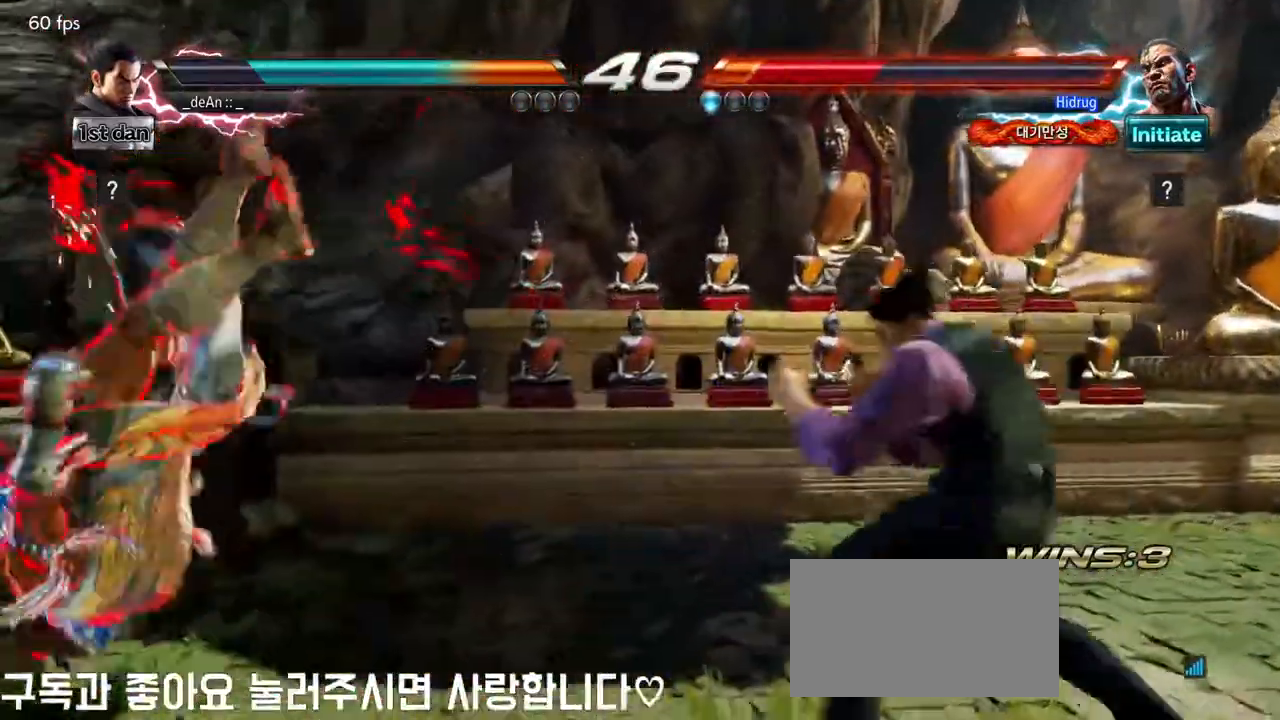
{"buttons": [], "left_stick": "center", "events": [[200, "left_stick", "down-left"], [250, "CIRCLE", "down"], [383, "CIRCLE", "up"], [433, "left_stick", "center"]]}
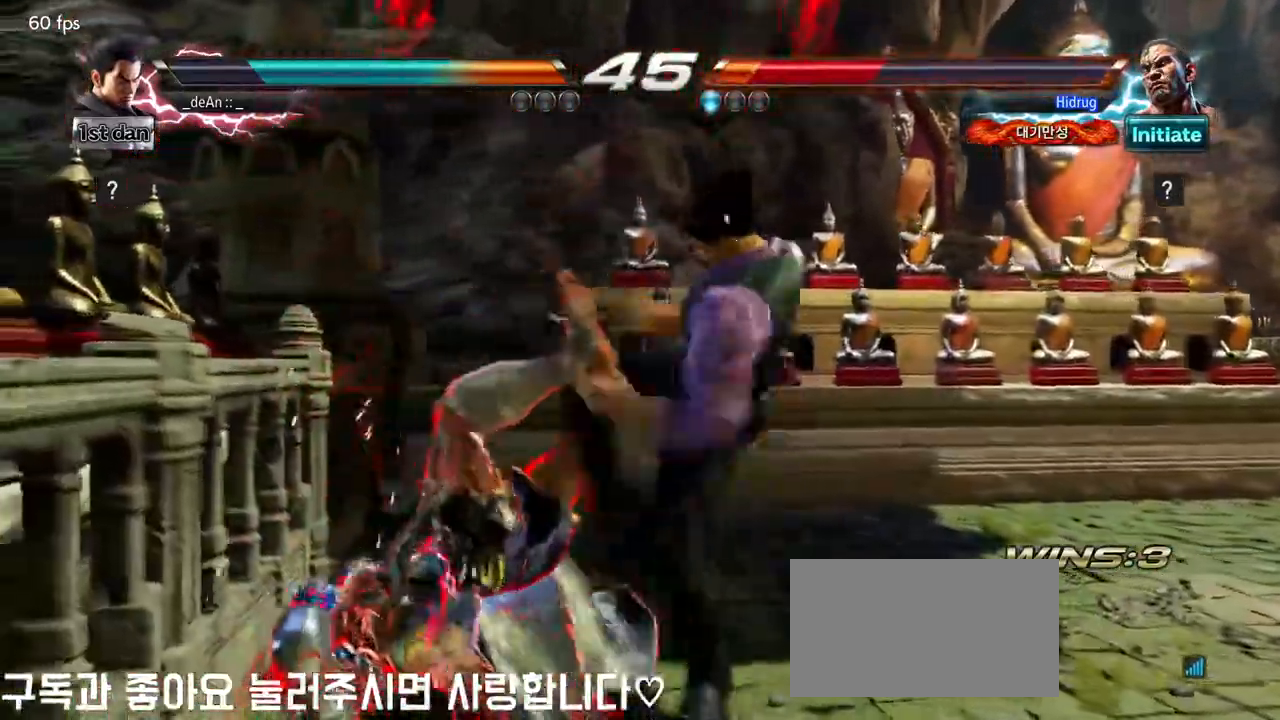
{"buttons": [], "left_stick": "center"}